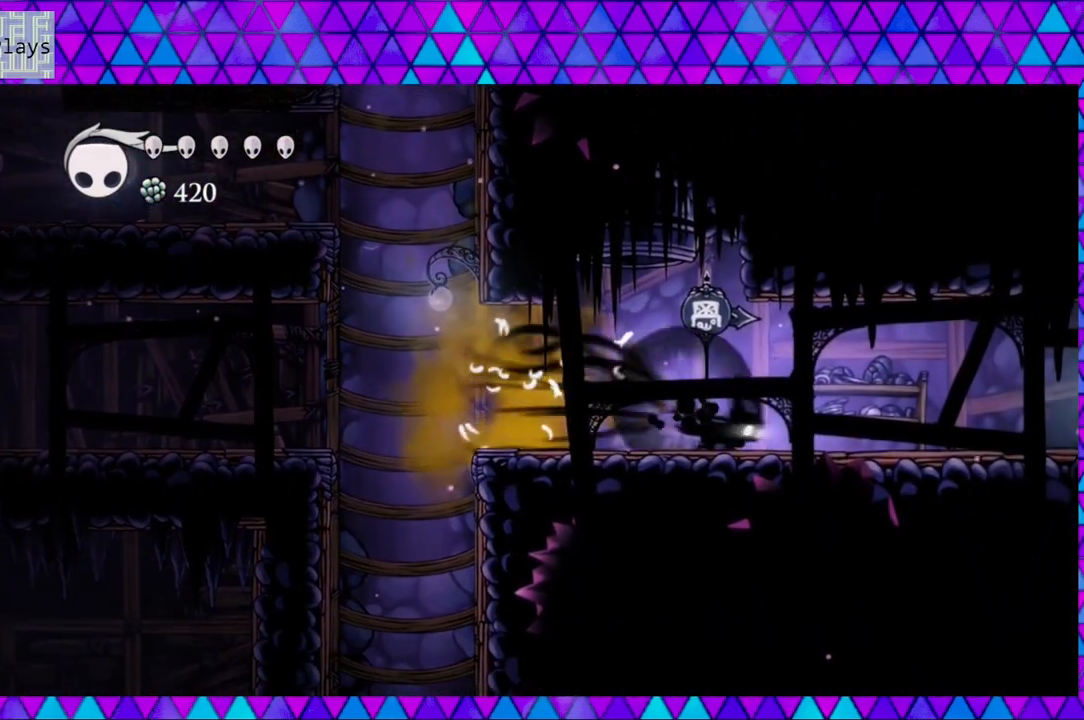
Gameplay with a controller (Nintendo layout); each line is a JSON object with the inputs held at the frame after it. "events" lists button and stick changes between this image and that frame as [ms after this image, input, new state], when the widget could be followed in between. Not read: L3 R3.
{"buttons": ["DPAD_RIGHT"], "left_stick": "center", "right_stick": "center", "events": [[367, "R2", "up"]]}
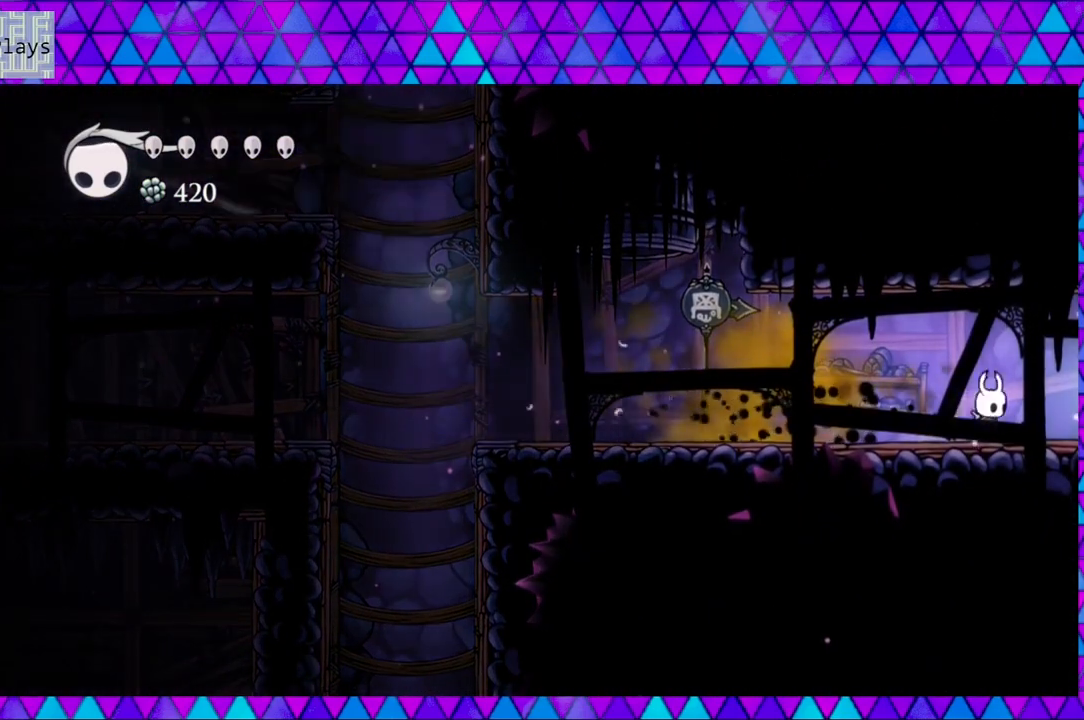
{"buttons": ["R2", "DPAD_RIGHT"], "left_stick": "center", "right_stick": "center", "events": [[33, "R2", "down"]]}
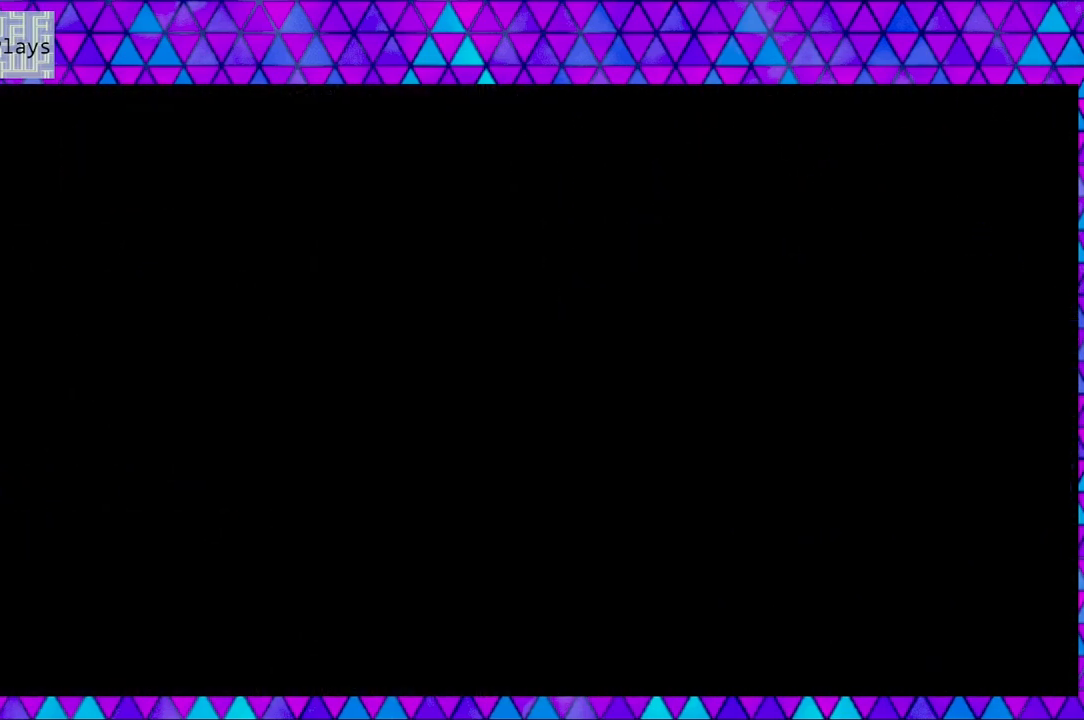
{"buttons": [], "left_stick": "center", "right_stick": "center", "events": [[50, "R2", "up"], [200, "DPAD_RIGHT", "up"]]}
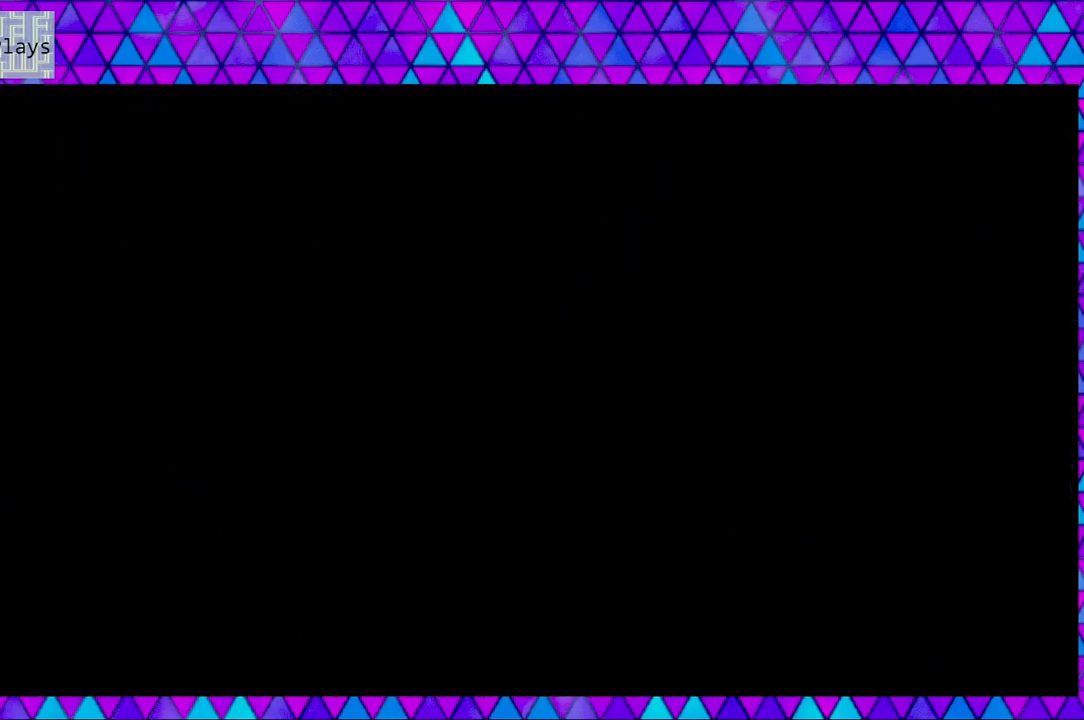
{"buttons": ["DPAD_RIGHT"], "left_stick": "center", "right_stick": "center", "events": [[167, "DPAD_RIGHT", "down"]]}
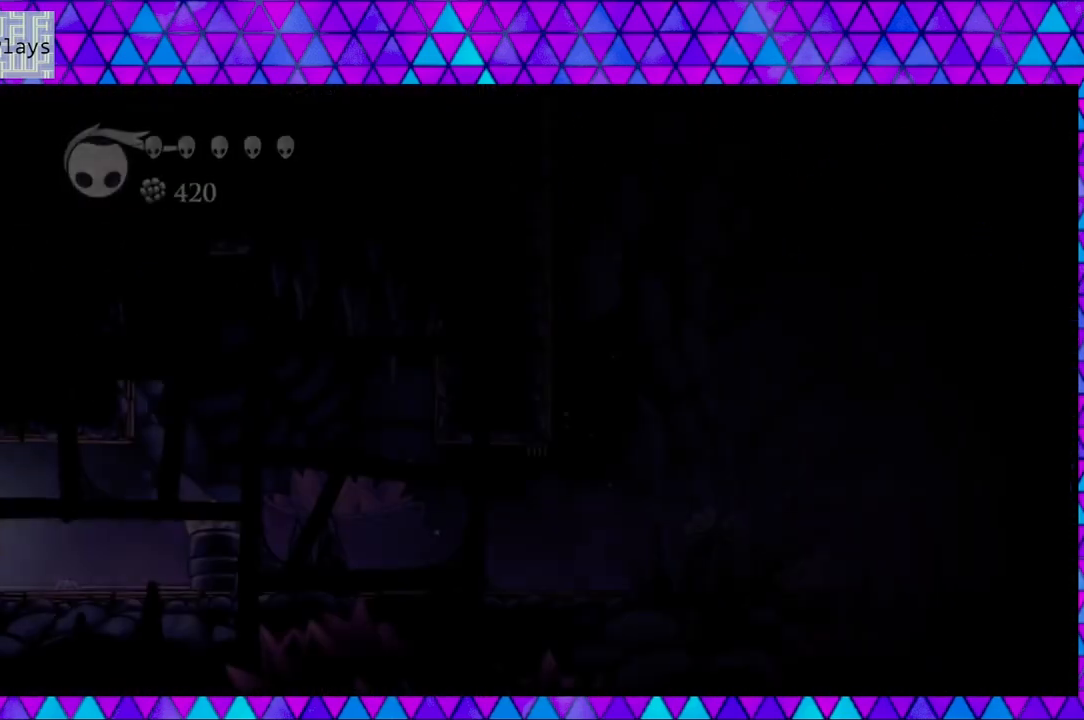
{"buttons": ["DPAD_RIGHT"], "left_stick": "center", "right_stick": "center", "events": []}
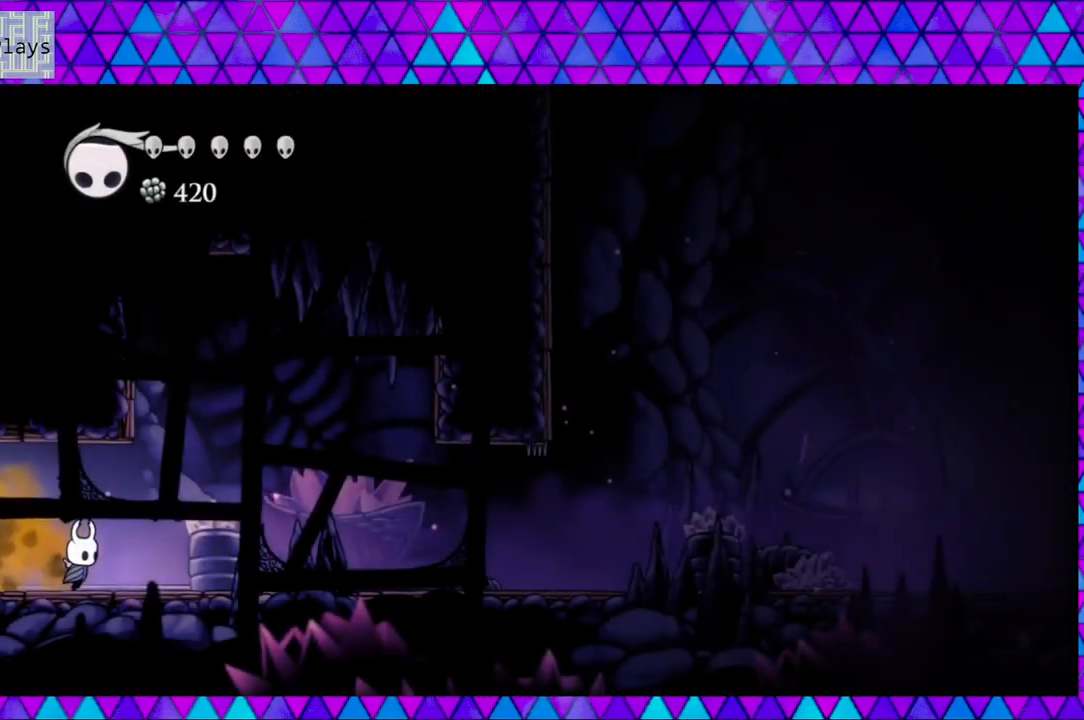
{"buttons": ["DPAD_RIGHT"], "left_stick": "center", "right_stick": "center", "events": [[67, "R2", "down"], [500, "R2", "up"]]}
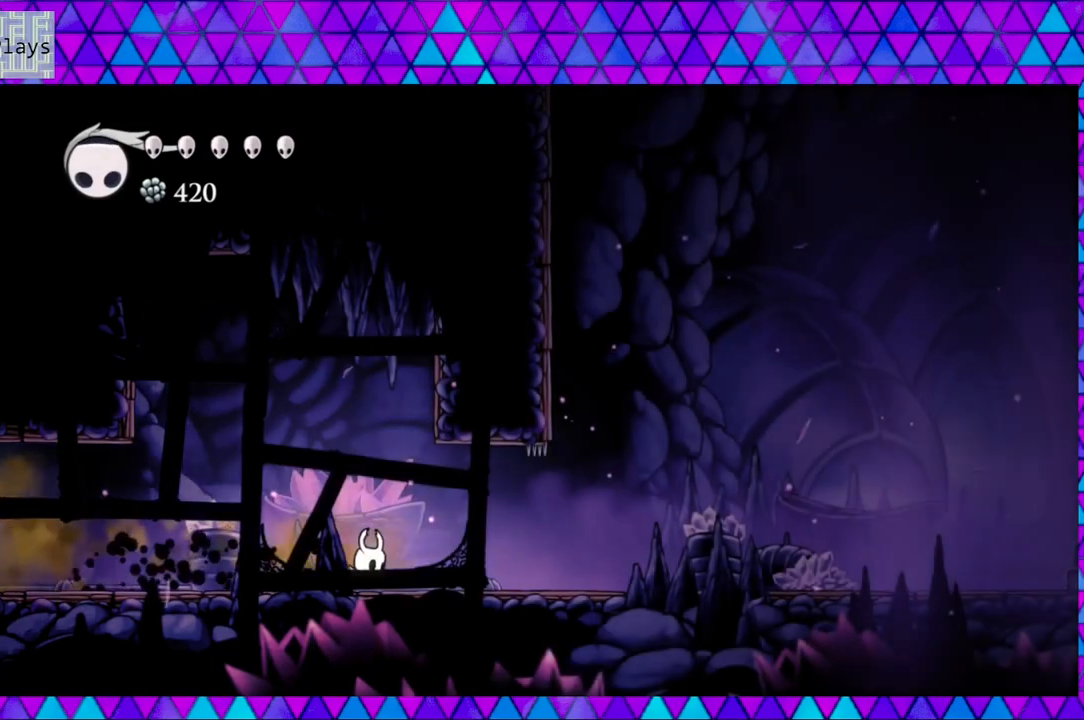
{"buttons": ["R2", "DPAD_RIGHT"], "left_stick": "center", "right_stick": "center", "events": [[267, "R2", "down"]]}
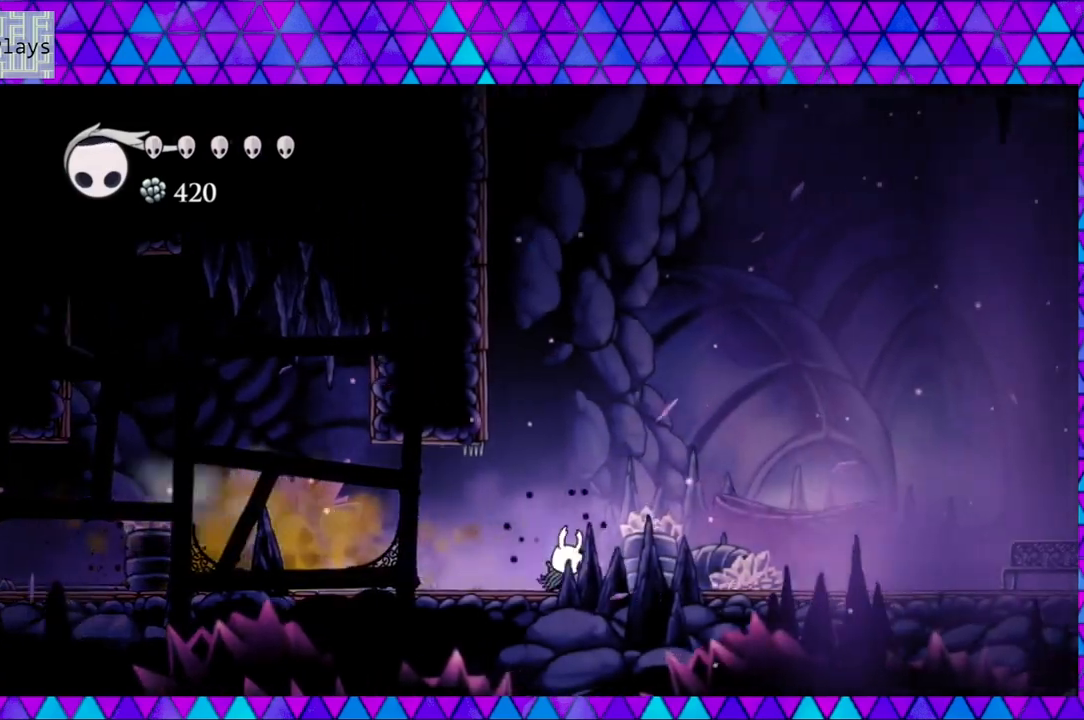
{"buttons": ["R2", "DPAD_RIGHT"], "left_stick": "center", "right_stick": "center", "events": [[217, "R2", "up"], [483, "R2", "down"]]}
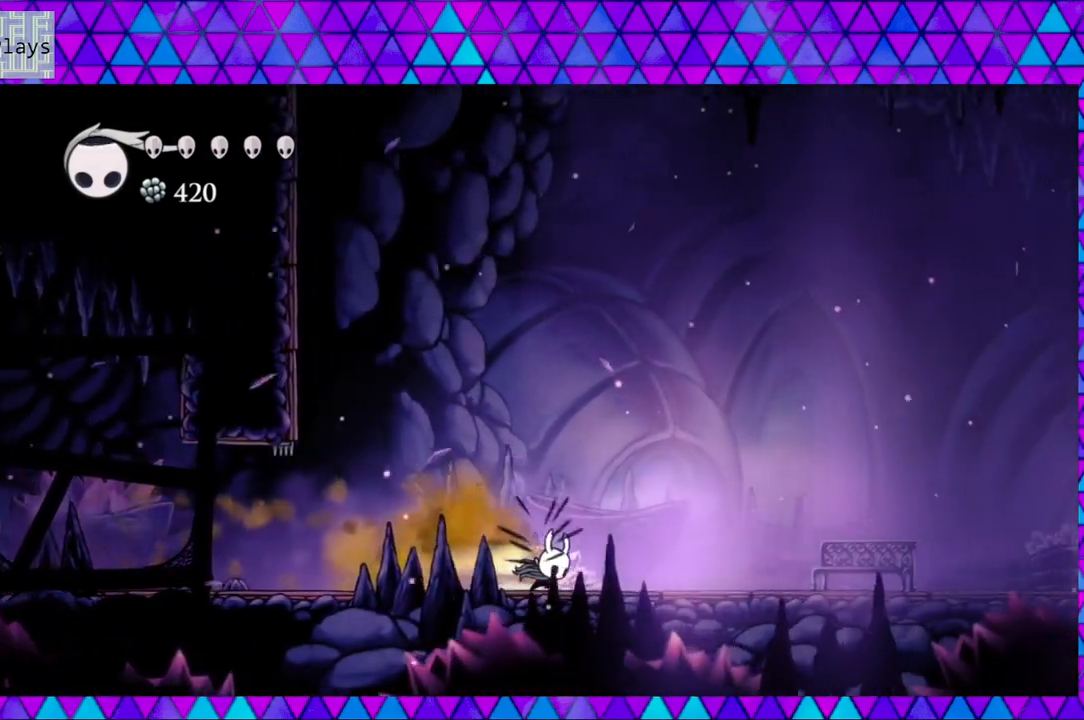
{"buttons": ["DPAD_RIGHT"], "left_stick": "center", "right_stick": "center", "events": [[350, "R2", "up"]]}
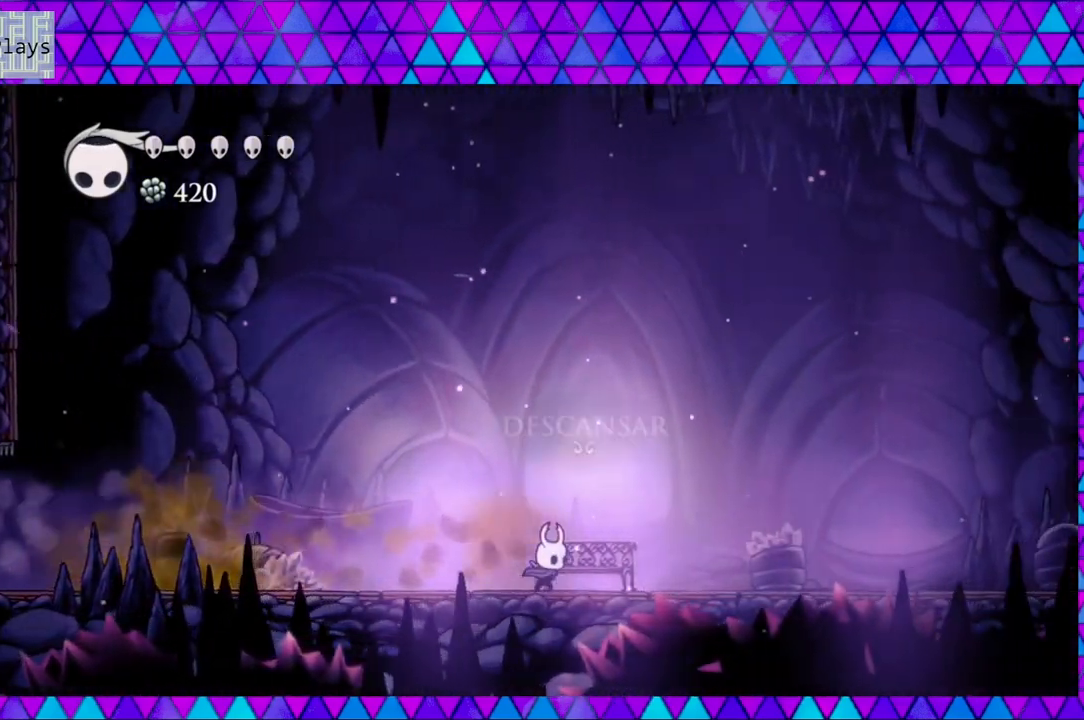
{"buttons": [], "left_stick": "center", "right_stick": "center", "events": [[117, "DPAD_RIGHT", "up"], [250, "DPAD_UP", "down"], [367, "DPAD_UP", "up"]]}
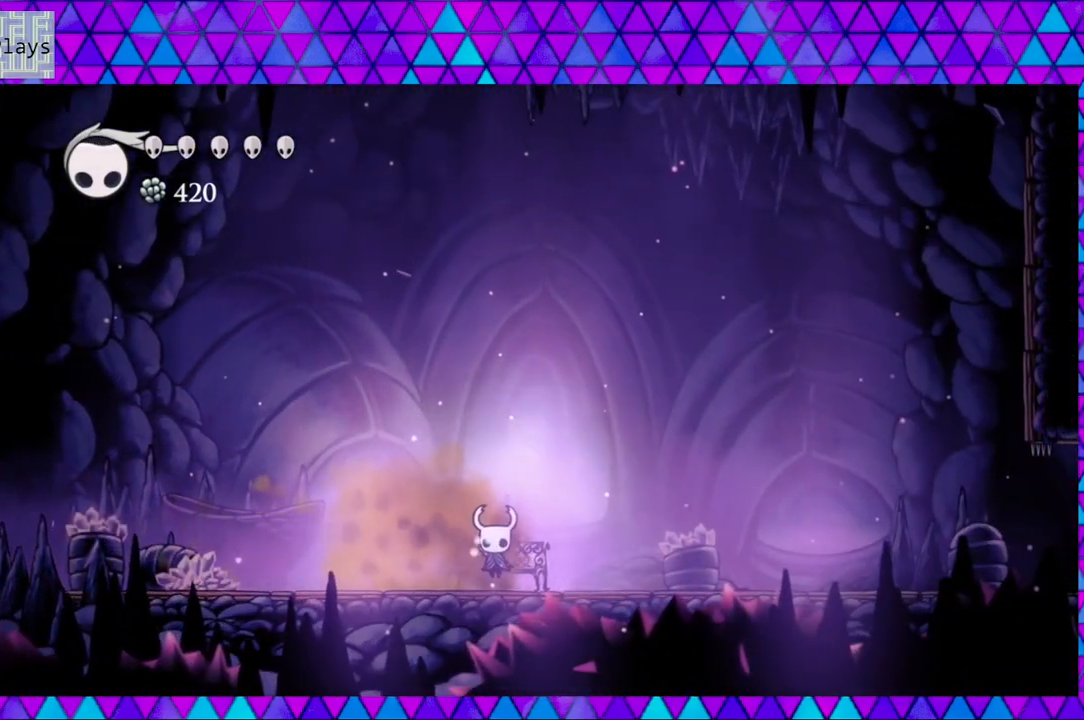
{"buttons": [], "left_stick": "center", "right_stick": "center", "events": []}
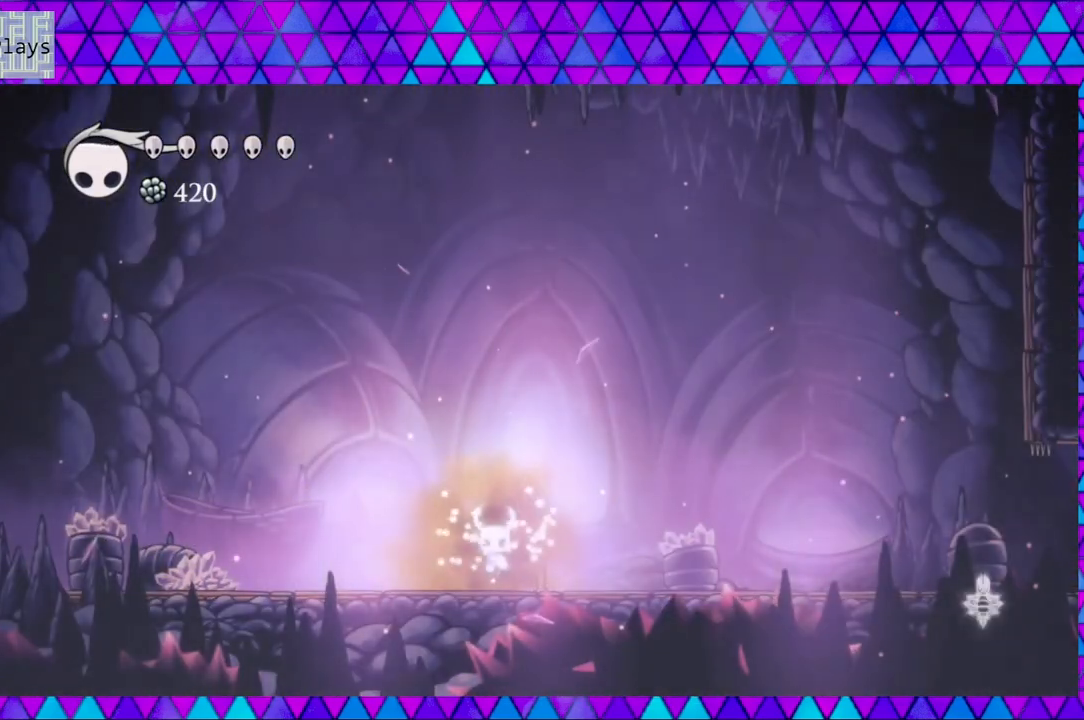
{"buttons": [], "left_stick": "center", "right_stick": "center", "events": []}
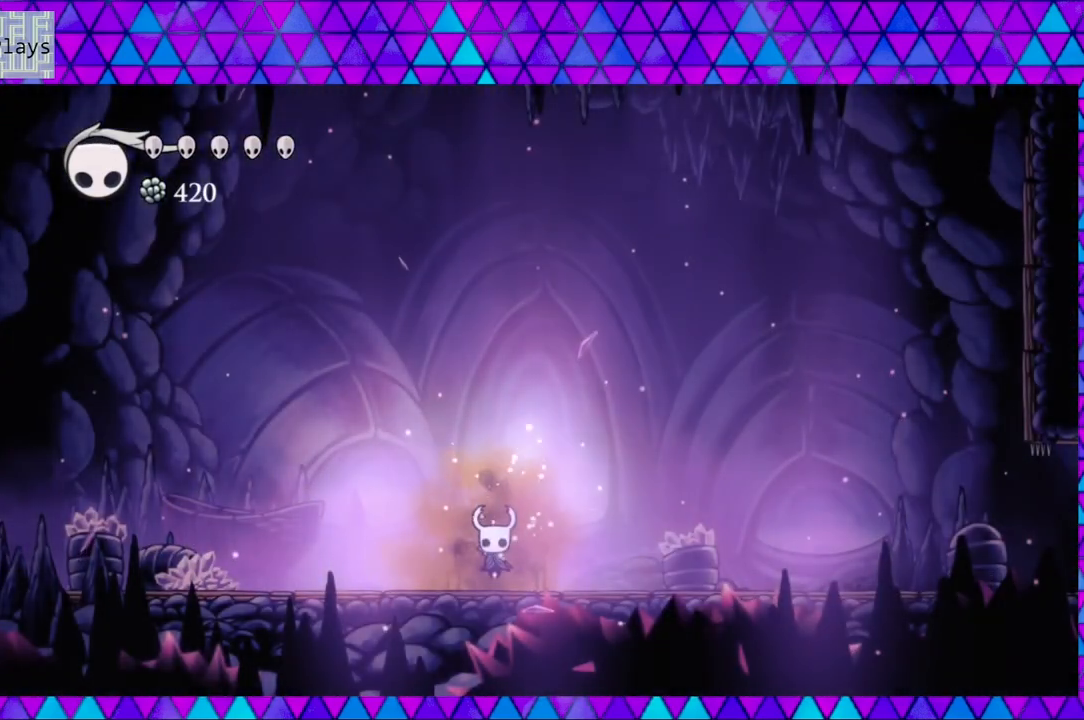
{"buttons": ["DPAD_RIGHT"], "left_stick": "center", "right_stick": "center", "events": [[133, "DPAD_RIGHT", "down"]]}
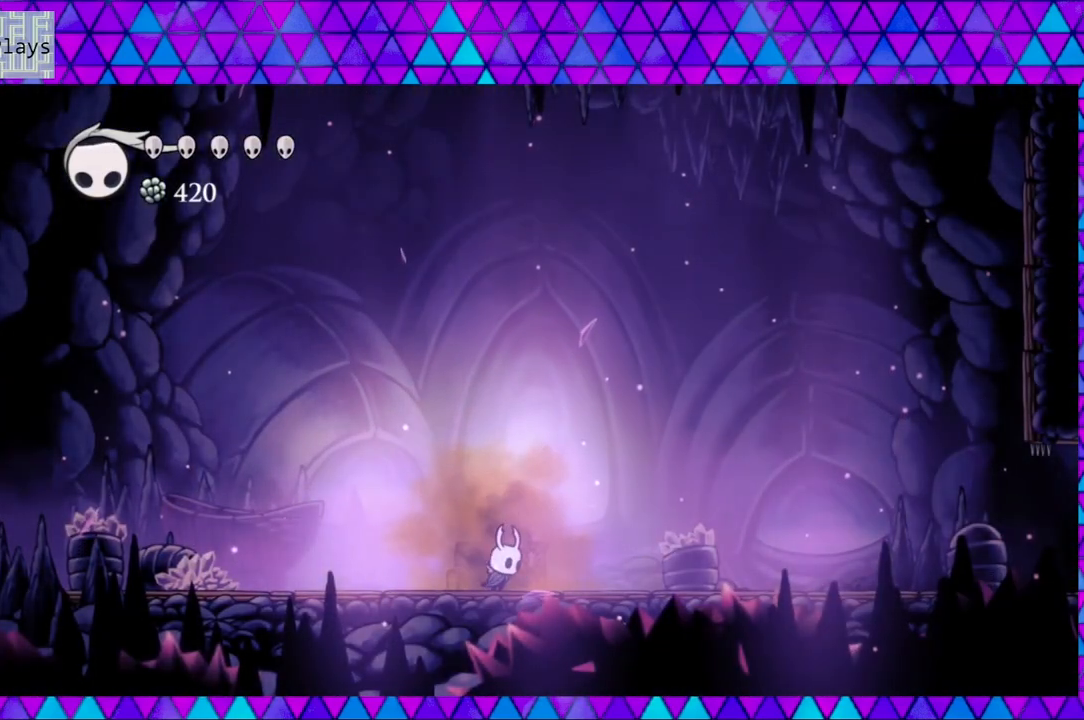
{"buttons": ["R2", "DPAD_RIGHT"], "left_stick": "center", "right_stick": "center", "events": [[167, "R2", "down"]]}
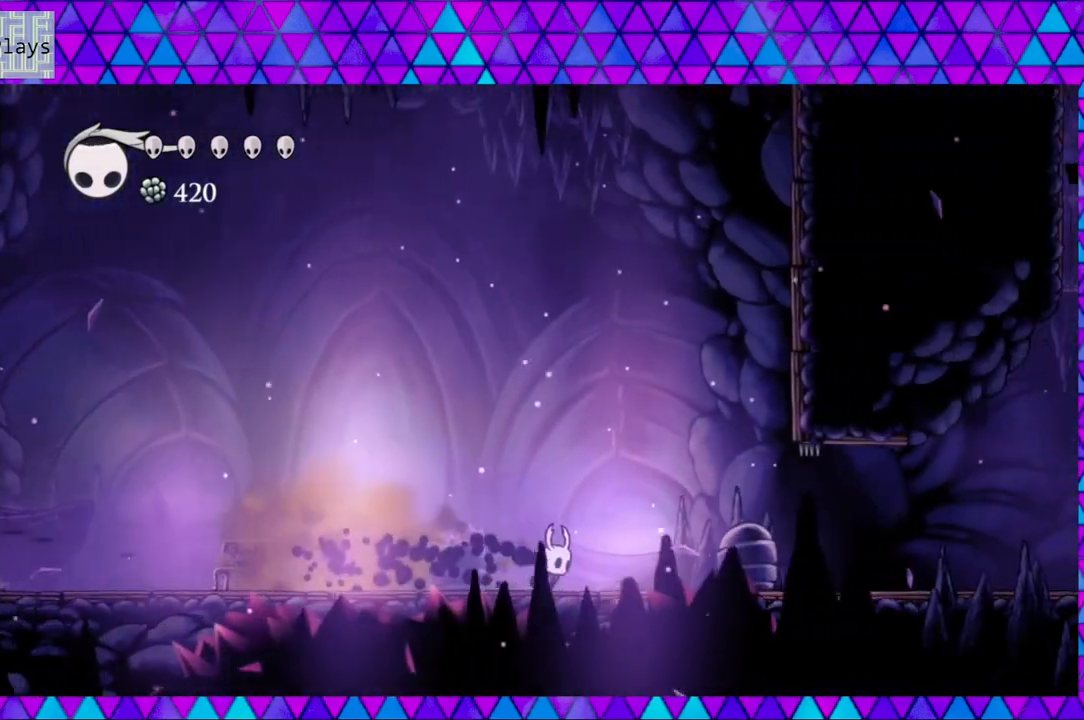
{"buttons": ["B", "DPAD_RIGHT"], "left_stick": "center", "right_stick": "center", "events": [[17, "R2", "up"], [167, "B", "down"]]}
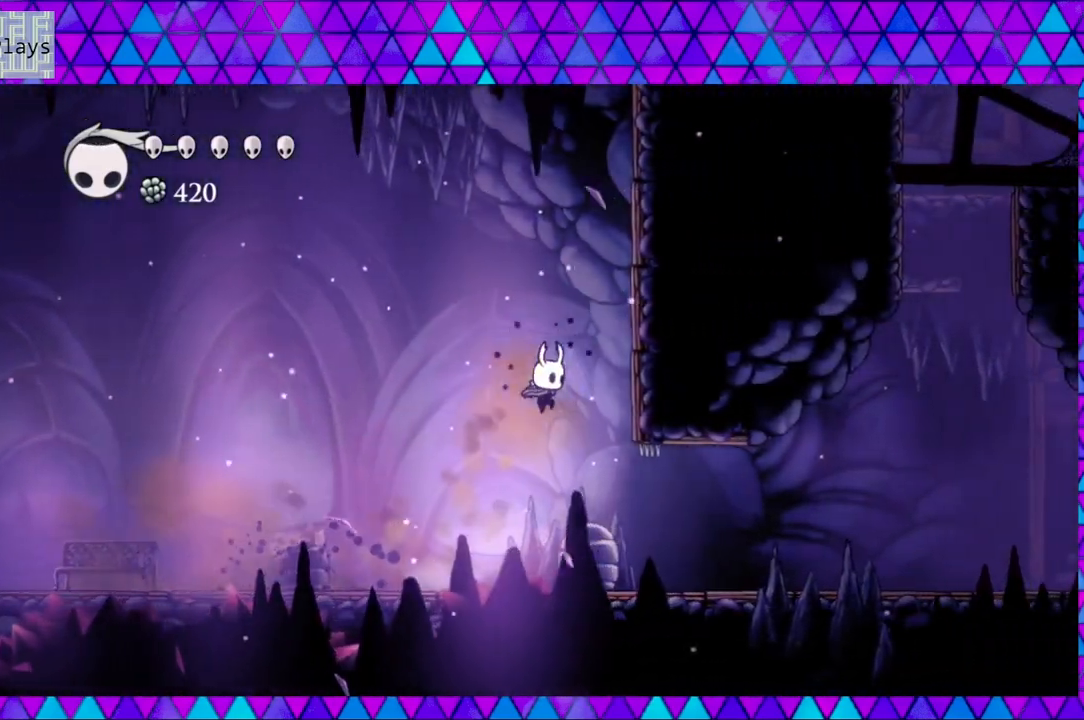
{"buttons": ["B", "DPAD_RIGHT"], "left_stick": "center", "right_stick": "center", "events": [[233, "B", "up"], [317, "B", "down"]]}
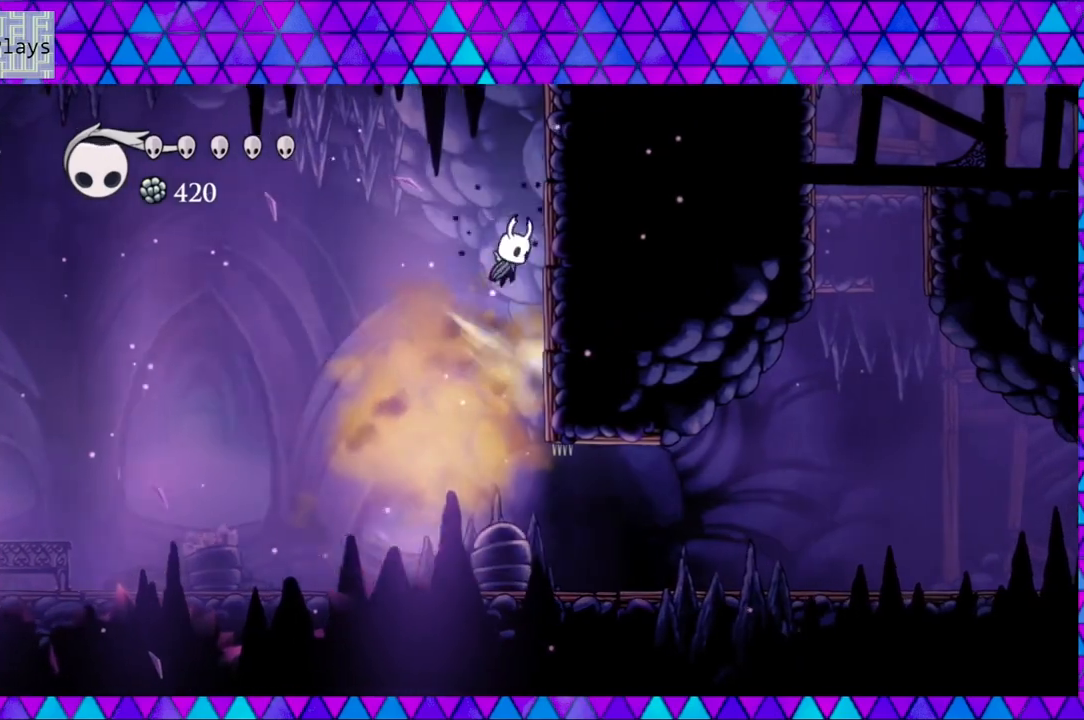
{"buttons": ["B", "DPAD_RIGHT"], "left_stick": "center", "right_stick": "center", "events": [[117, "B", "up"], [167, "B", "down"]]}
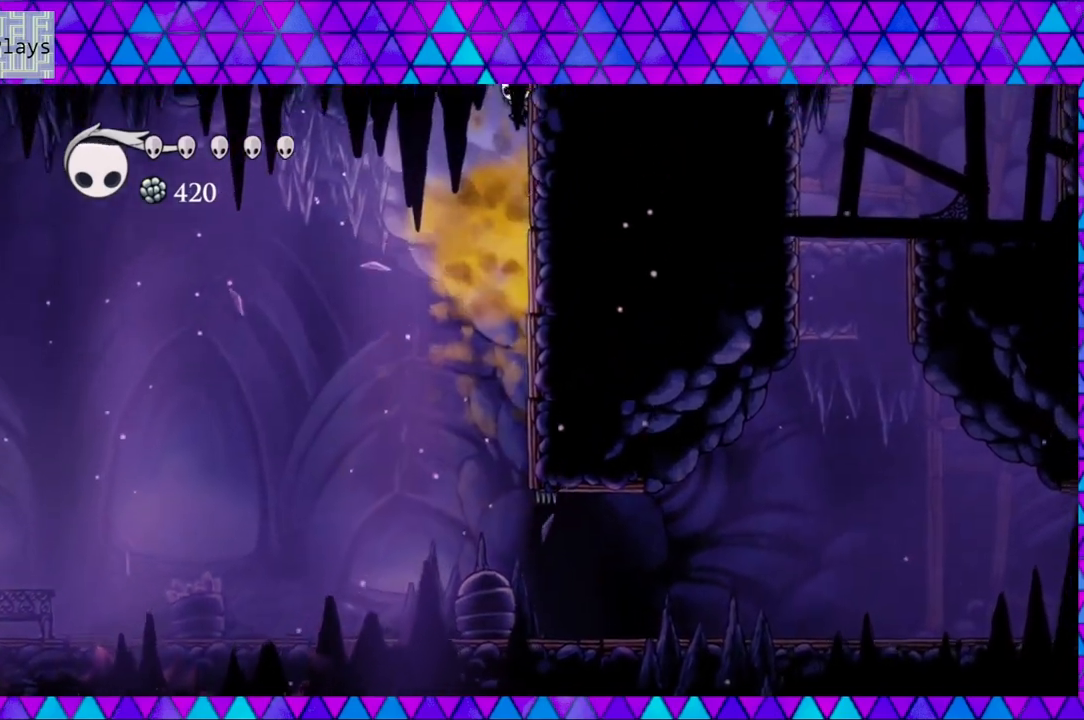
{"buttons": ["DPAD_RIGHT"], "left_stick": "center", "right_stick": "center", "events": [[17, "B", "up"], [67, "B", "down"], [483, "B", "up"]]}
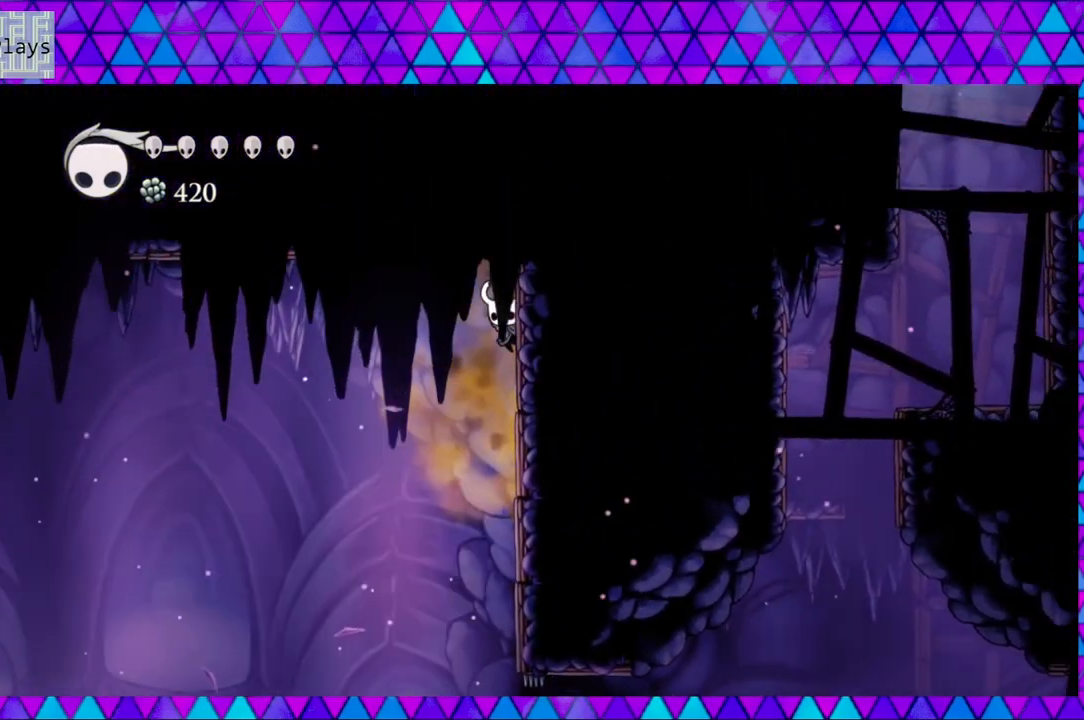
{"buttons": [], "left_stick": "center", "right_stick": "center", "events": [[67, "DPAD_RIGHT", "up"], [150, "DPAD_LEFT", "down"], [483, "DPAD_LEFT", "up"]]}
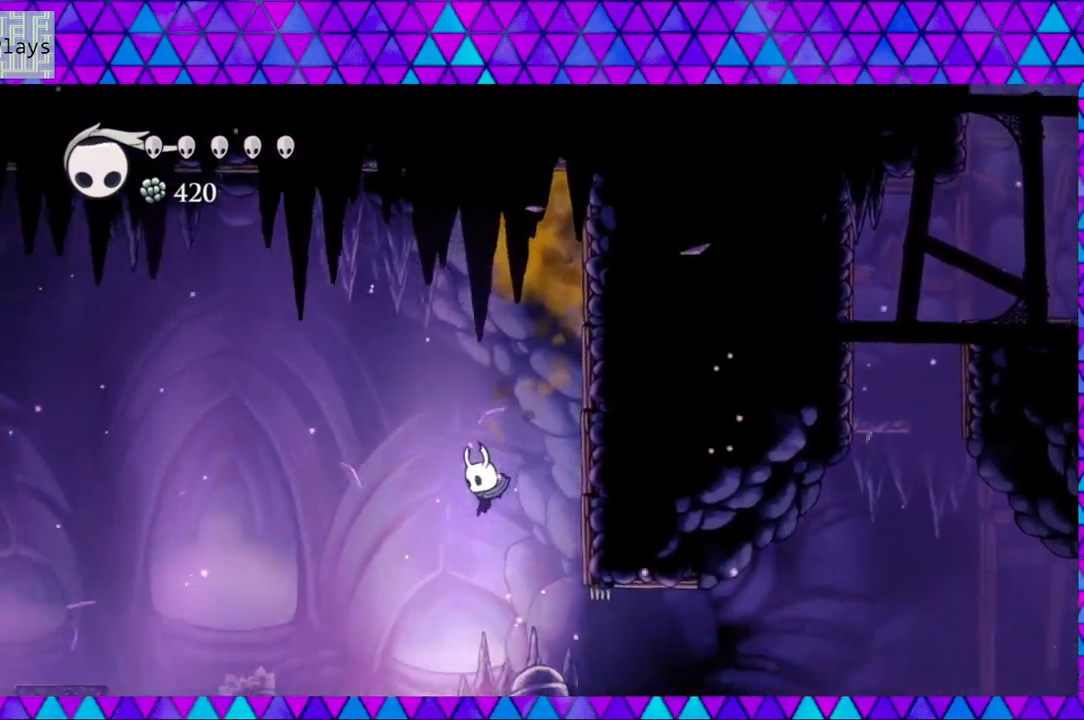
{"buttons": ["DPAD_RIGHT"], "left_stick": "center", "right_stick": "center", "events": [[133, "DPAD_RIGHT", "down"]]}
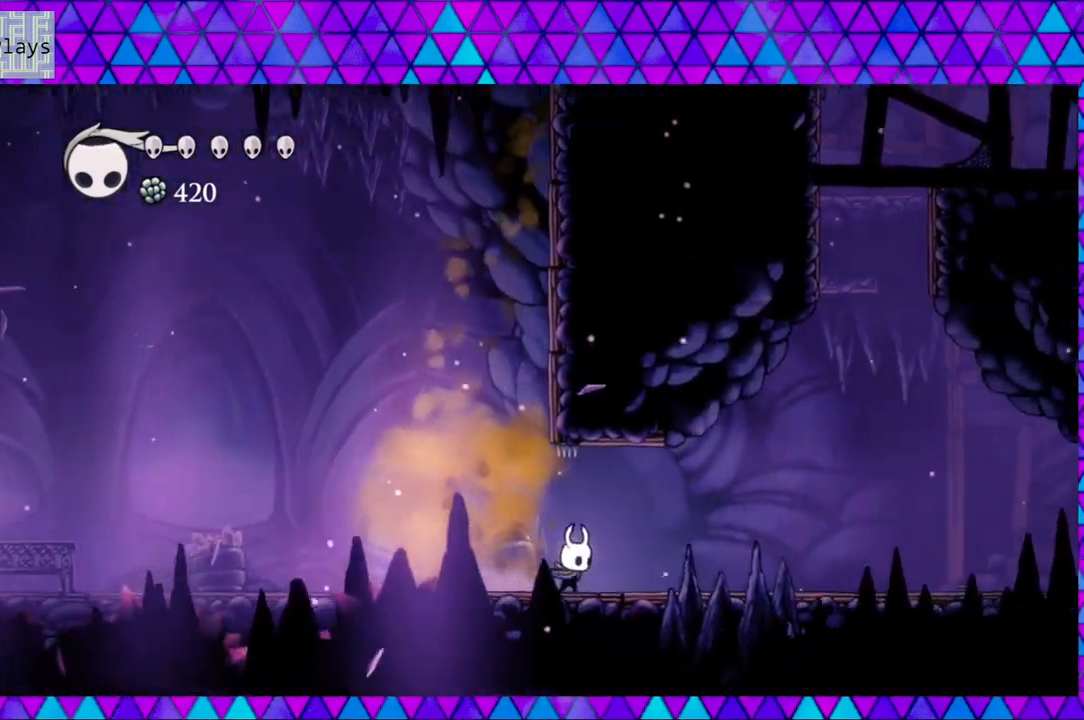
{"buttons": ["DPAD_RIGHT"], "left_stick": "center", "right_stick": "center", "events": []}
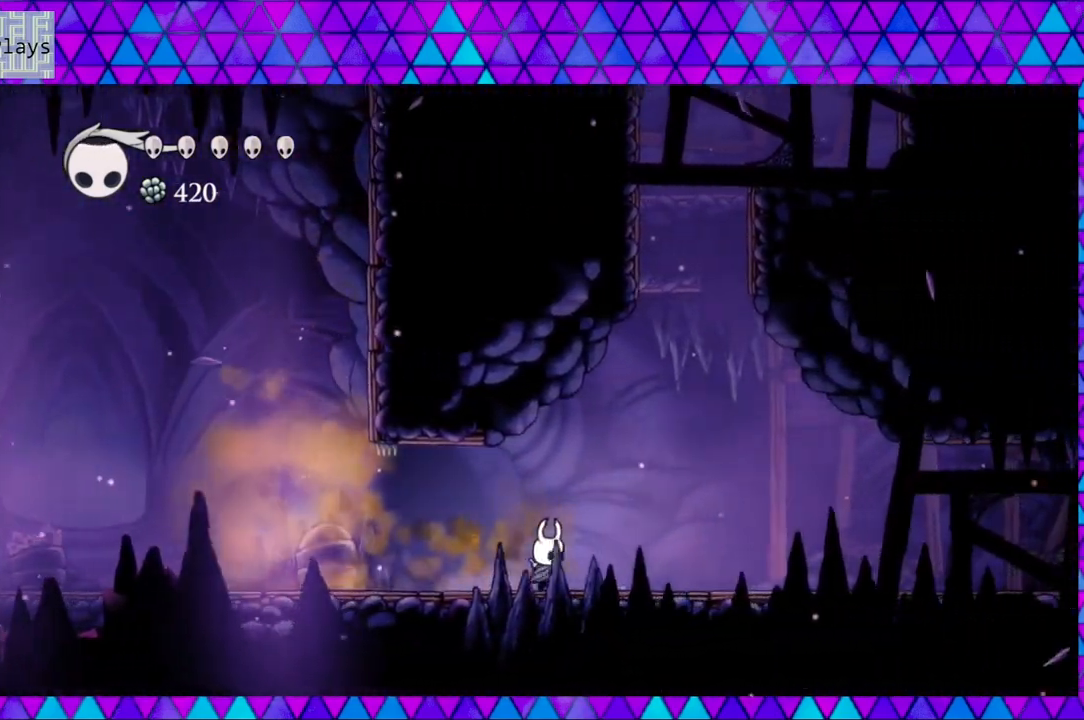
{"buttons": ["B"], "left_stick": "center", "right_stick": "center", "events": [[33, "B", "down"], [400, "B", "up"], [450, "B", "down"], [450, "DPAD_RIGHT", "up"]]}
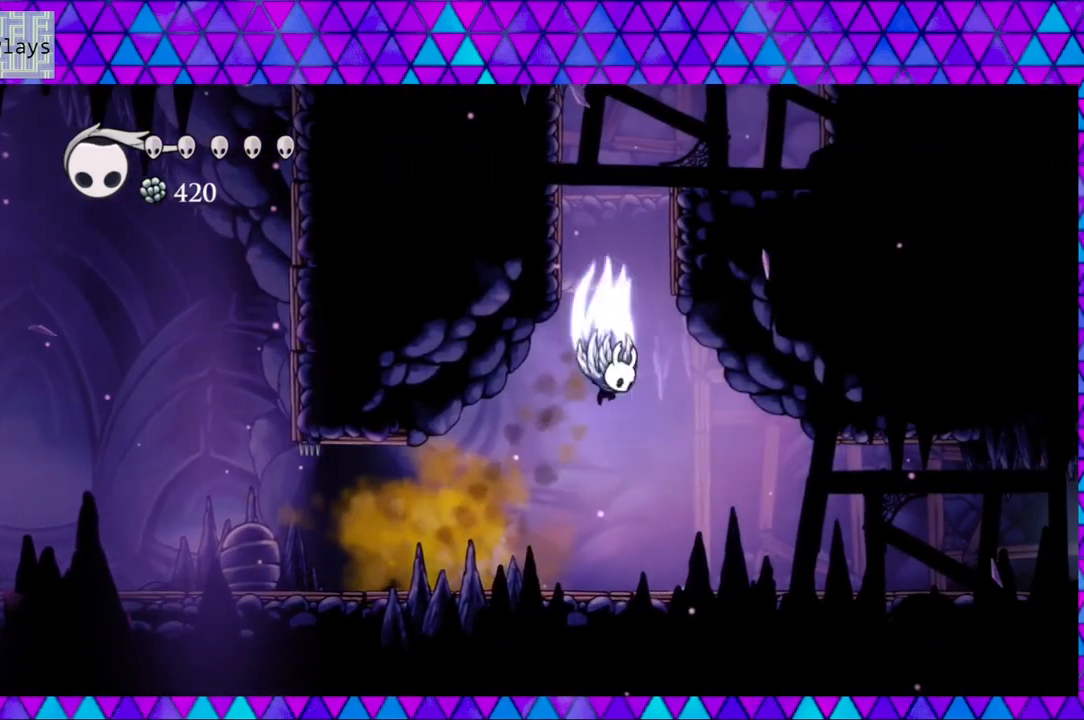
{"buttons": ["B", "DPAD_RIGHT"], "left_stick": "center", "right_stick": "center", "events": [[167, "DPAD_RIGHT", "down"], [400, "B", "up"], [450, "B", "down"]]}
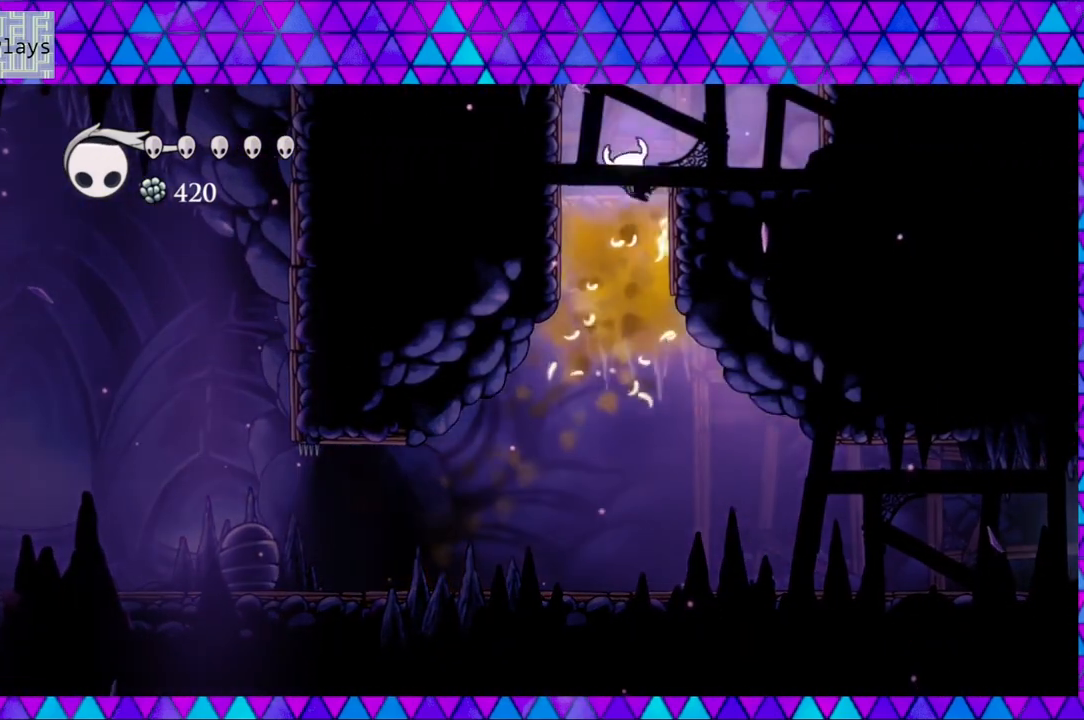
{"buttons": ["B", "DPAD_RIGHT"], "left_stick": "center", "right_stick": "center", "events": []}
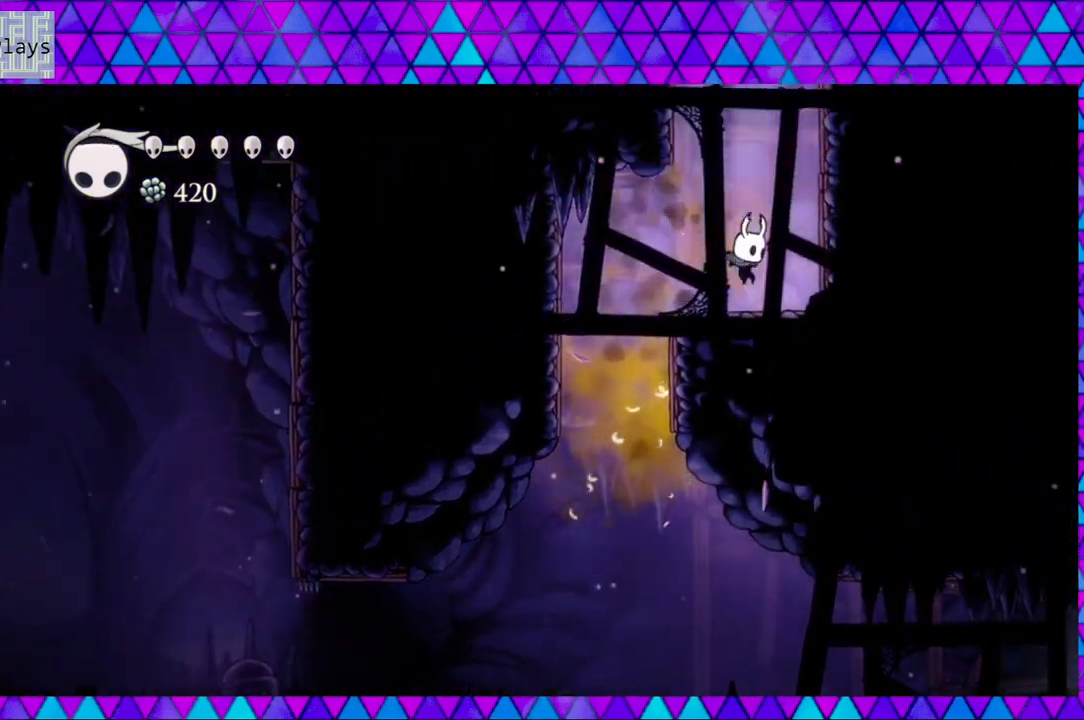
{"buttons": ["DPAD_RIGHT"], "left_stick": "center", "right_stick": "center", "events": [[100, "B", "up"], [167, "B", "down"], [467, "B", "up"]]}
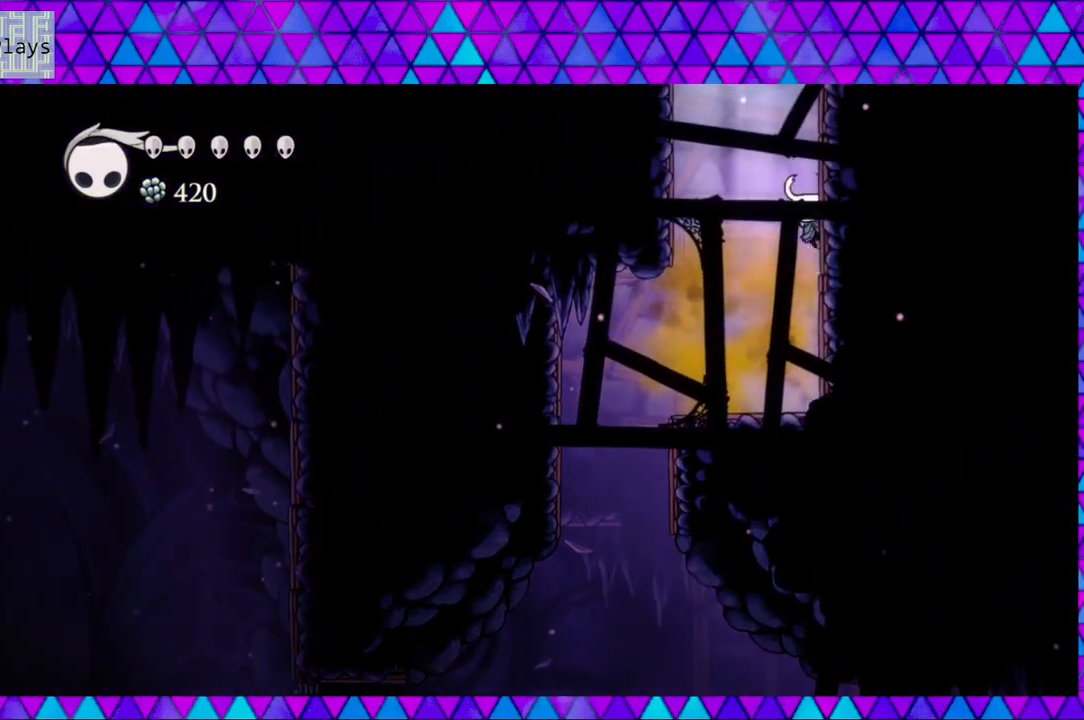
{"buttons": ["B", "DPAD_RIGHT"], "left_stick": "center", "right_stick": "center", "events": [[17, "B", "down"], [383, "B", "up"], [433, "B", "down"]]}
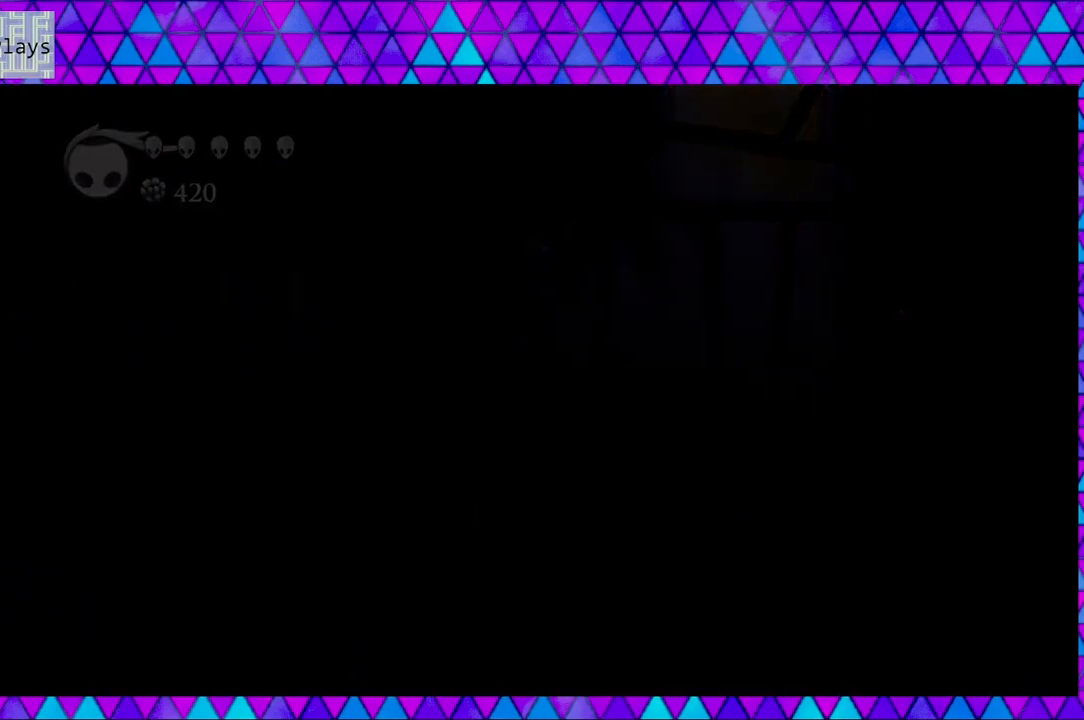
{"buttons": [], "left_stick": "center", "right_stick": "center", "events": [[133, "DPAD_RIGHT", "up"], [267, "B", "up"]]}
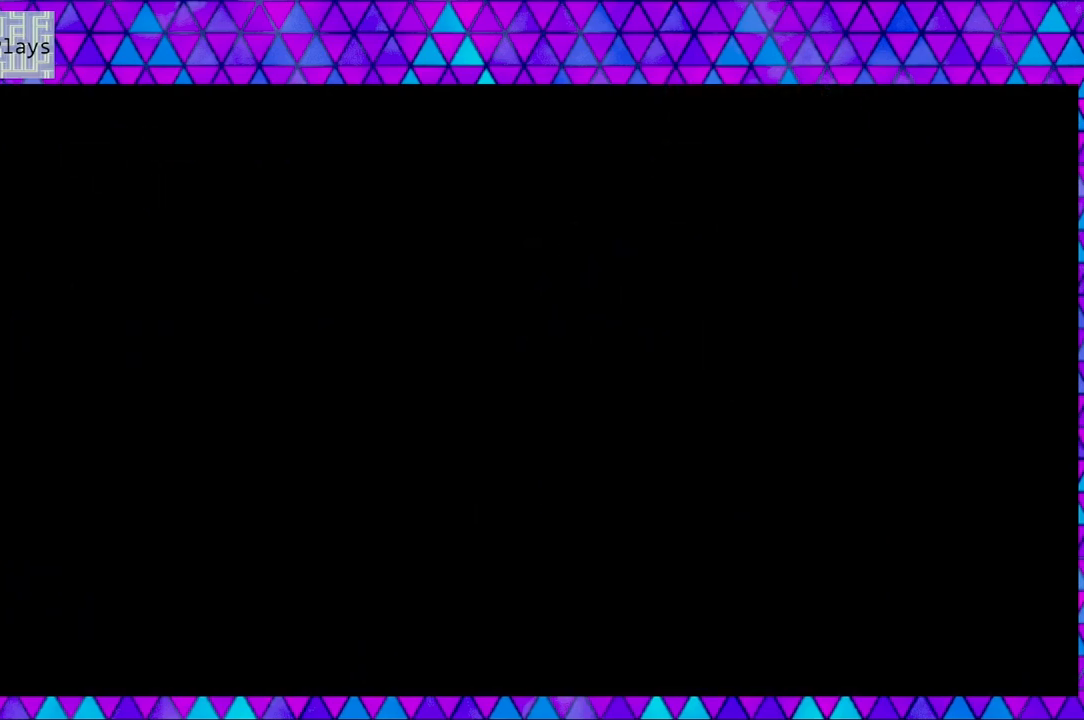
{"buttons": [], "left_stick": "center", "right_stick": "center", "events": []}
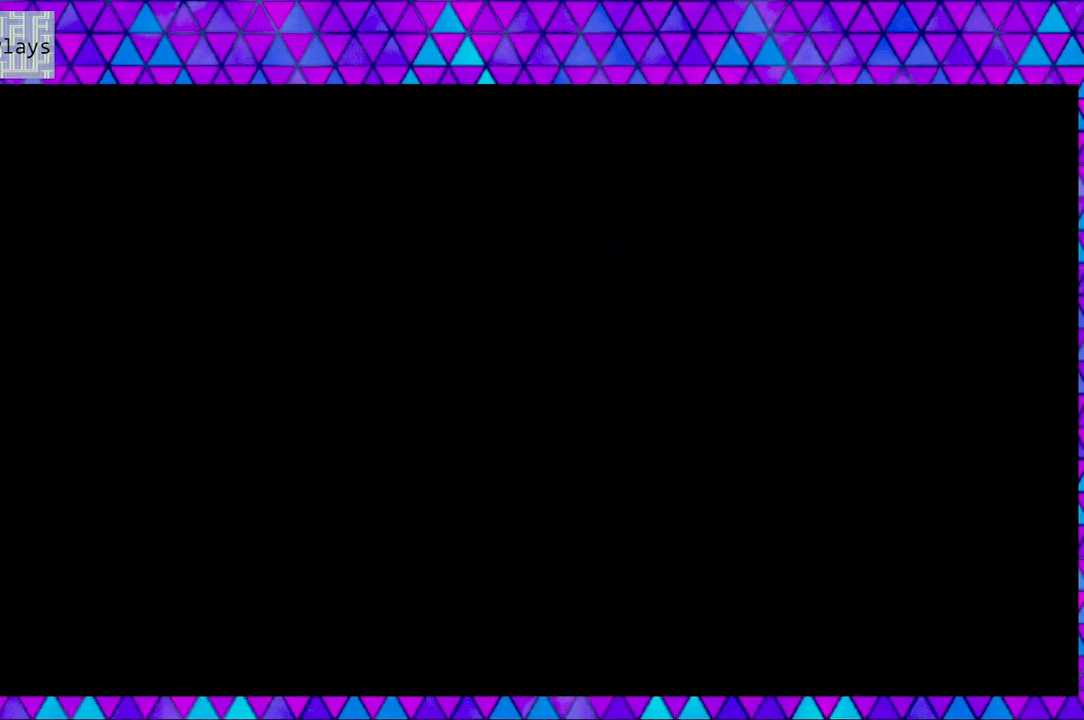
{"buttons": [], "left_stick": "center", "right_stick": "center", "events": []}
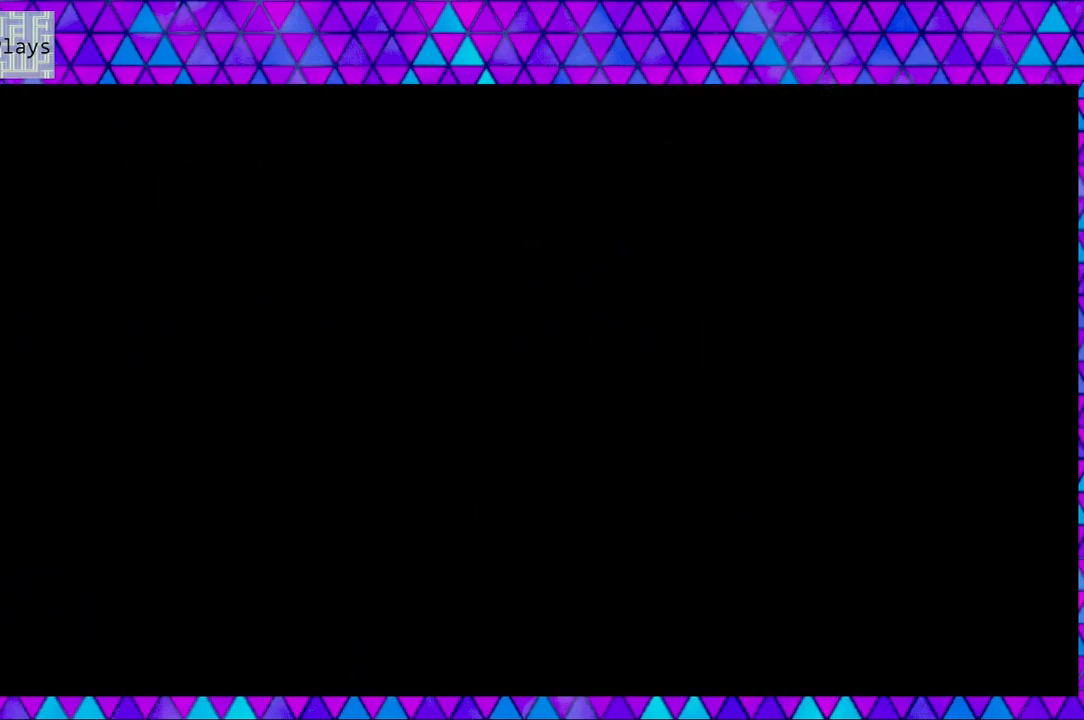
{"buttons": [], "left_stick": "center", "right_stick": "center", "events": []}